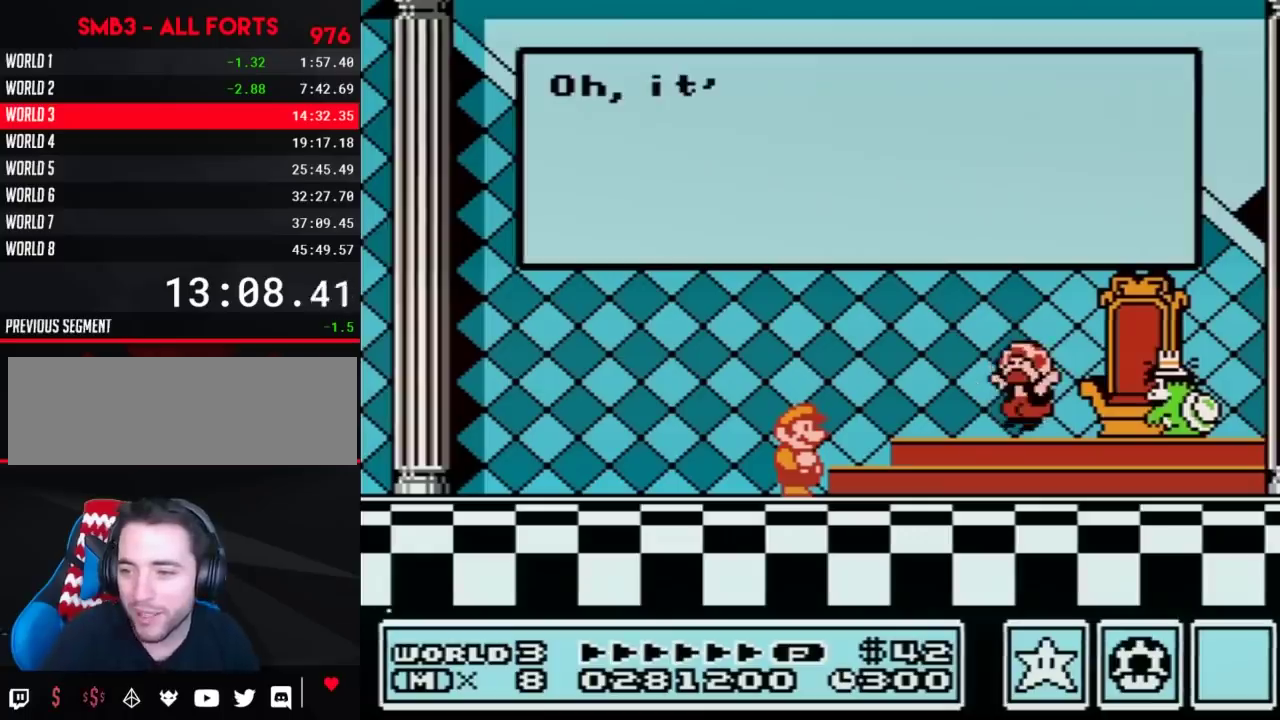
Gameplay with a controller (Nintendo layout); each line is a JSON object with the inputs held at the frame after it. "events" lists button and stick changes between this image and that frame as [ms after this image, input, new state], when the widget could be followed in between. Not read: L3 R3.
{"buttons": ["A"], "events": [[483, "A", "down"]]}
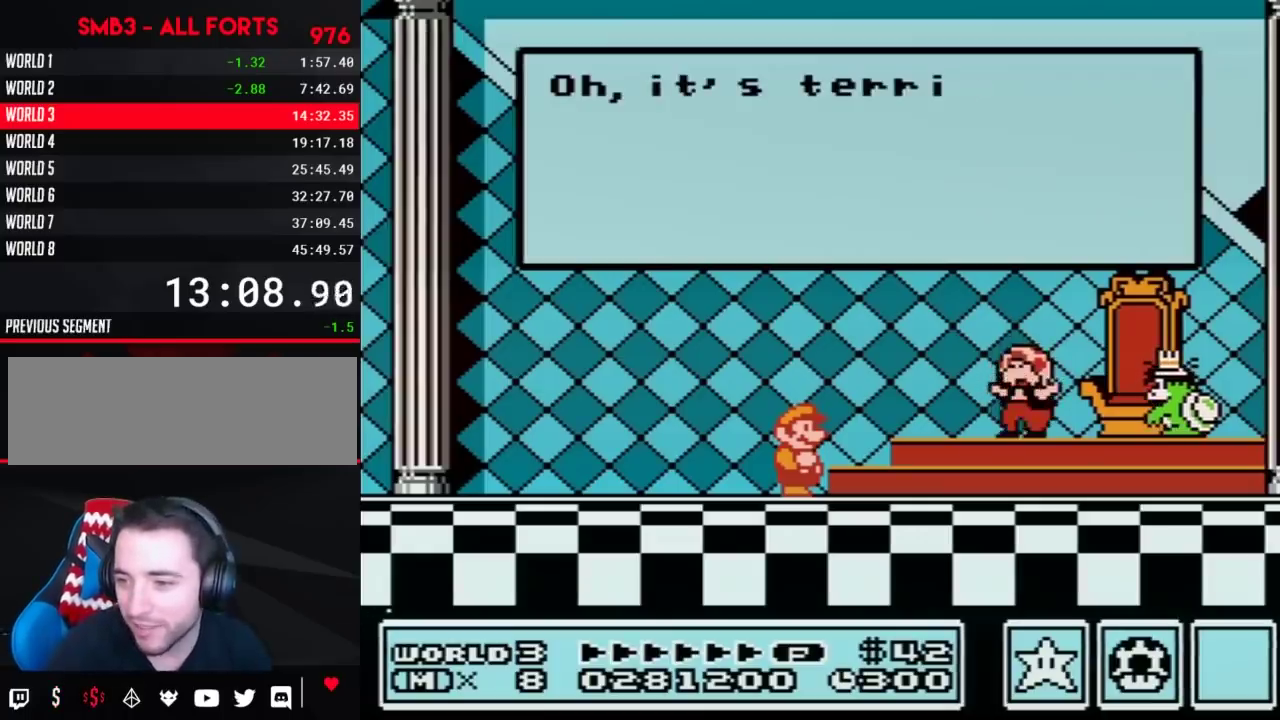
{"buttons": [], "events": [[83, "A", "up"], [150, "A", "down"], [333, "A", "up"], [400, "A", "down"], [450, "A", "up"]]}
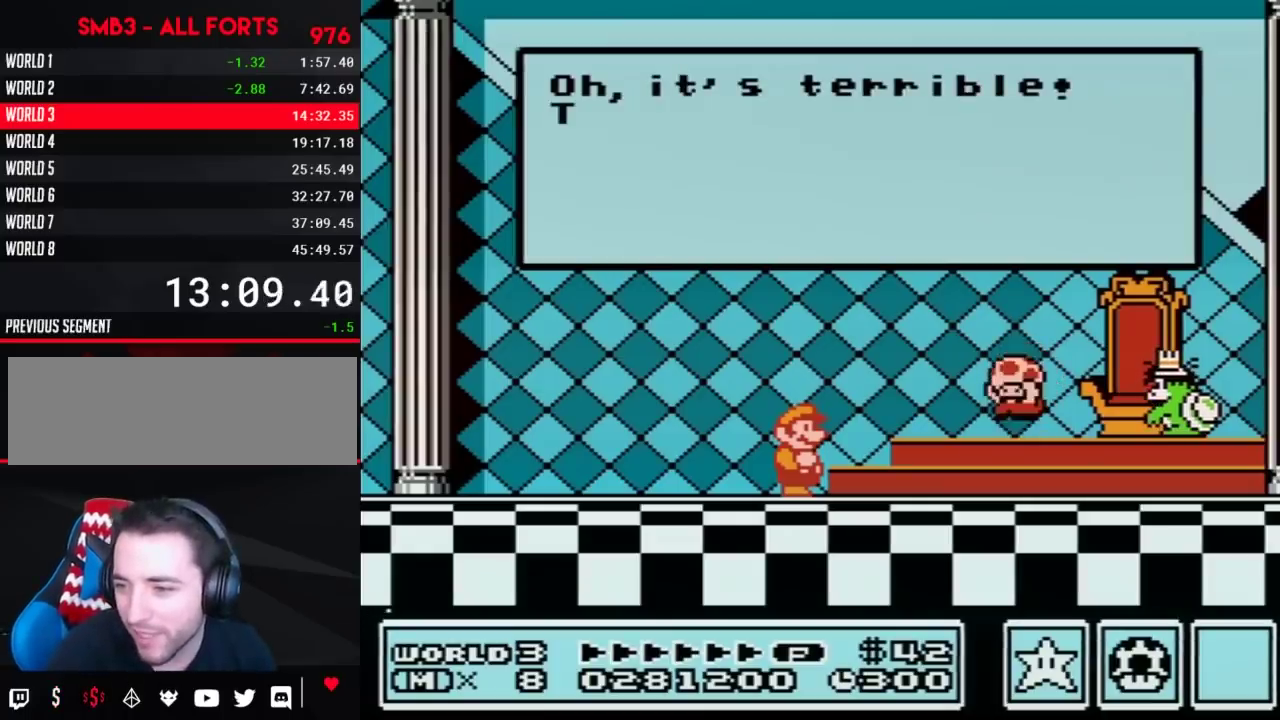
{"buttons": ["A"], "events": [[50, "A", "down"], [117, "A", "up"], [183, "A", "down"], [233, "A", "up"], [333, "A", "down"], [400, "A", "up"], [483, "A", "down"]]}
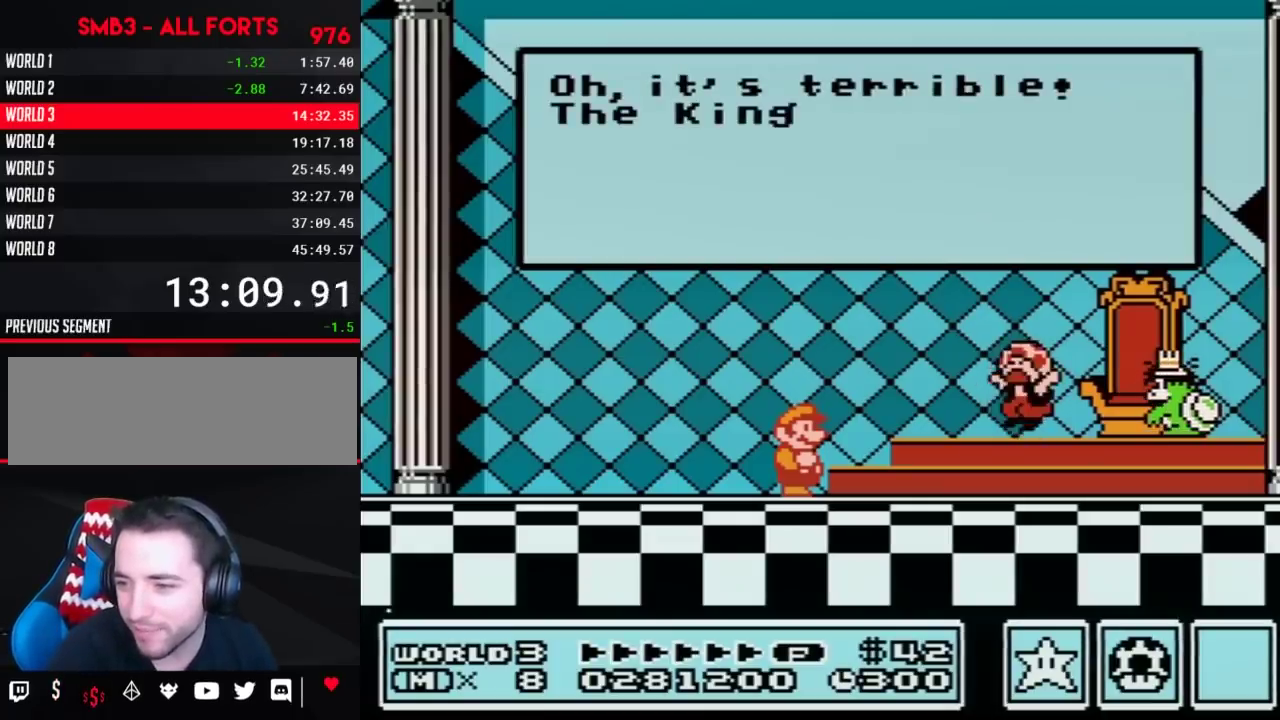
{"buttons": ["A"], "events": [[17, "A", "up"], [117, "A", "down"], [150, "A", "up"], [200, "A", "down"], [267, "A", "up"], [367, "A", "down"], [400, "A", "up"], [467, "A", "down"]]}
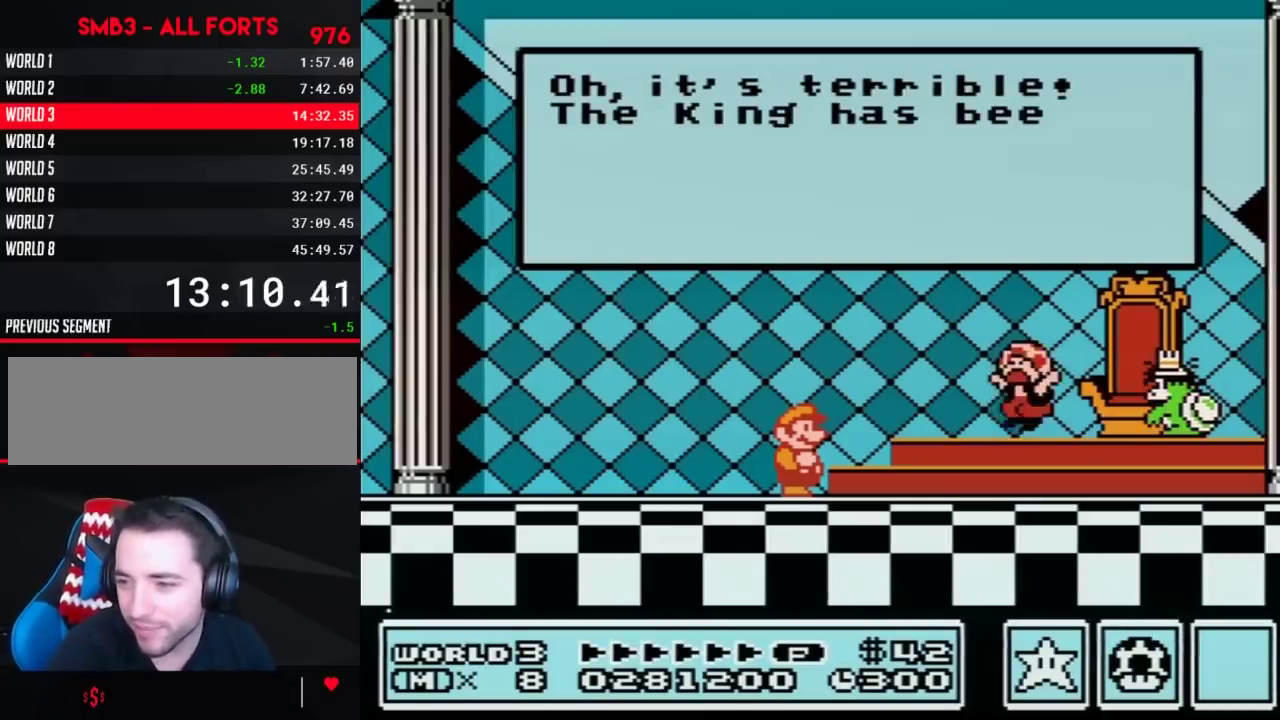
{"buttons": ["A"], "events": [[17, "A", "up"], [100, "A", "down"], [150, "A", "up"], [217, "A", "down"], [267, "A", "up"], [333, "A", "down"], [400, "A", "up"], [483, "A", "down"]]}
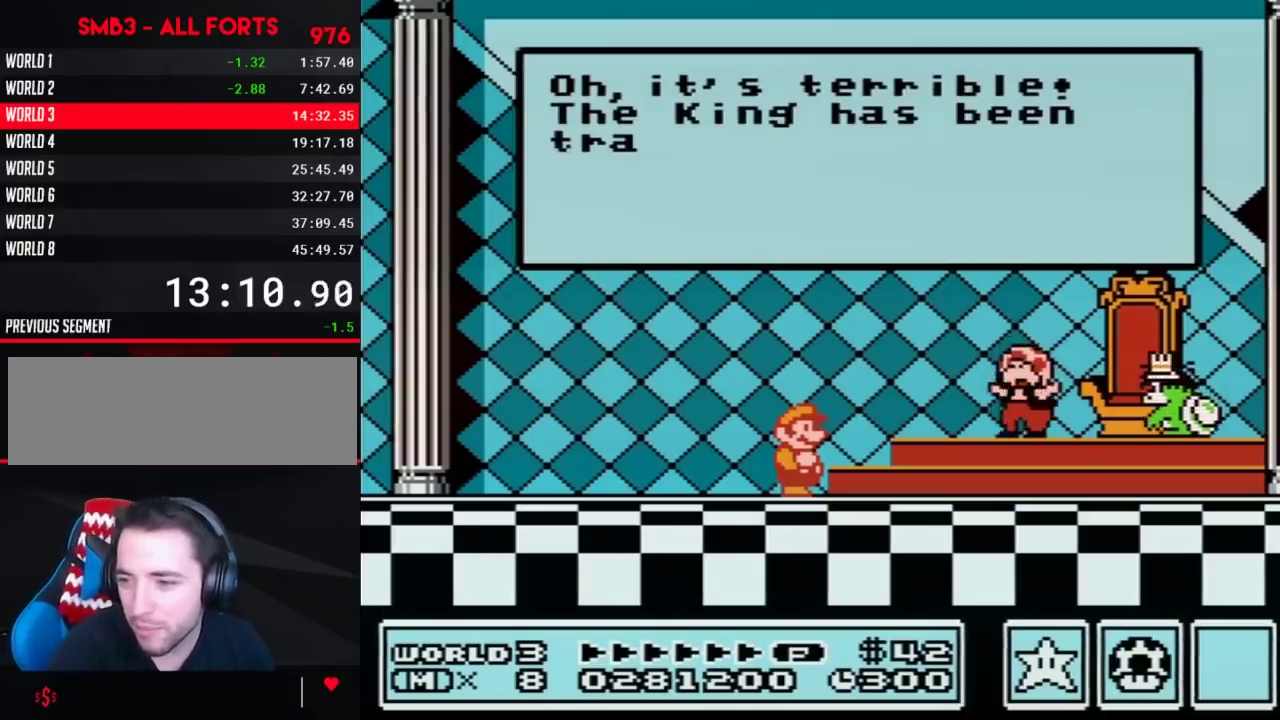
{"buttons": [], "events": [[50, "A", "up"], [333, "A", "down"], [400, "A", "up"]]}
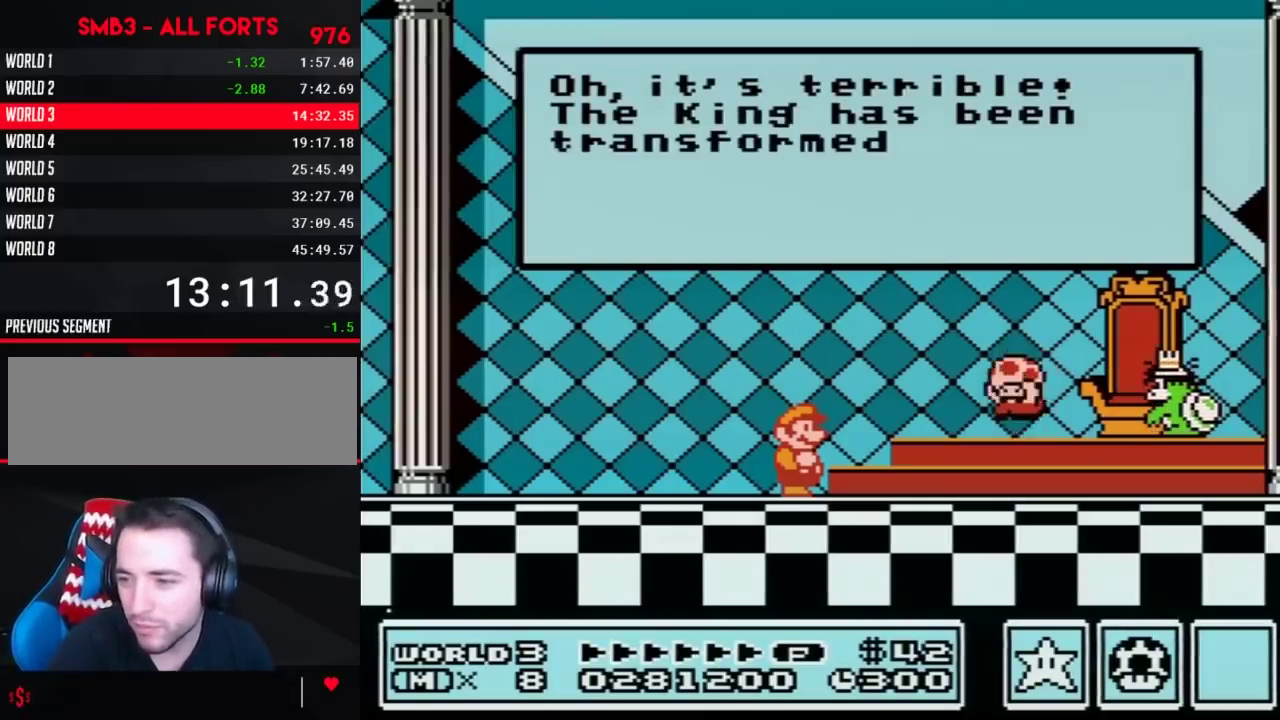
{"buttons": [], "events": []}
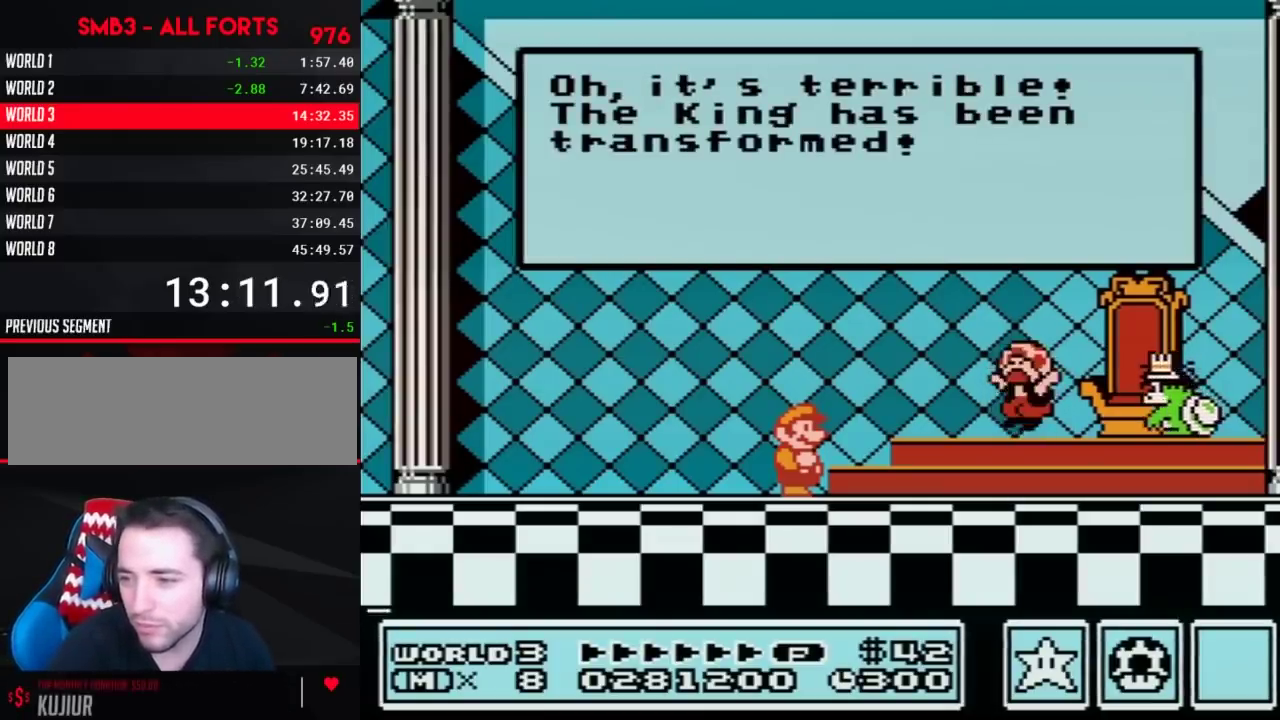
{"buttons": [], "events": [[150, "A", "down"], [200, "A", "up"], [267, "A", "down"], [333, "A", "up"], [400, "A", "down"], [467, "A", "up"]]}
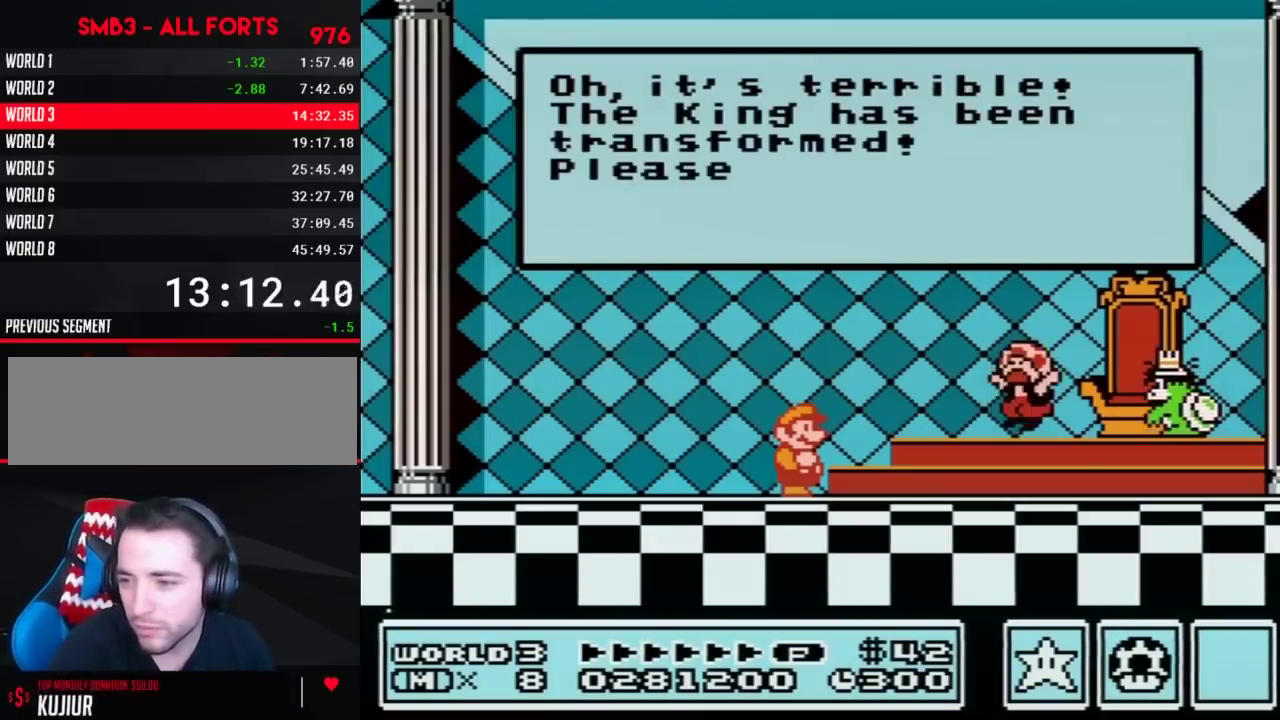
{"buttons": [], "events": [[17, "A", "down"], [83, "A", "up"], [267, "A", "down"], [333, "A", "up"]]}
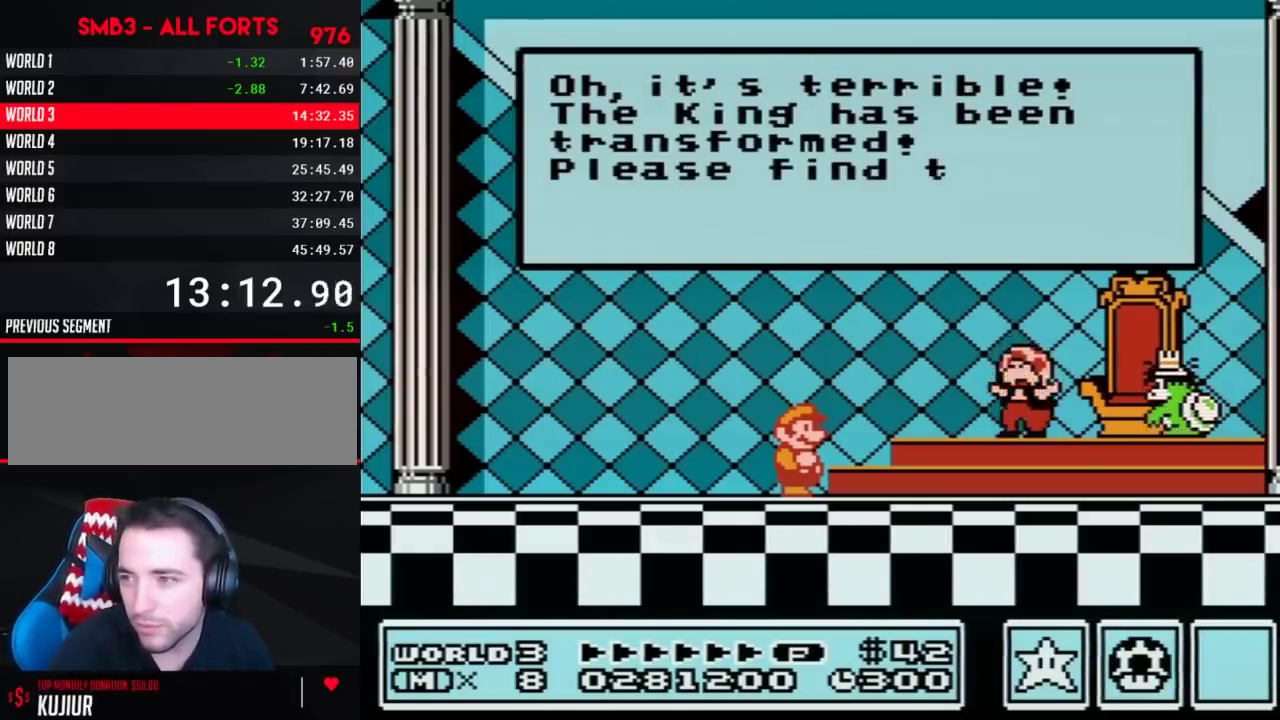
{"buttons": [], "events": [[17, "A", "down"], [83, "A", "up"], [267, "A", "down"], [333, "A", "up"], [400, "A", "down"], [467, "A", "up"]]}
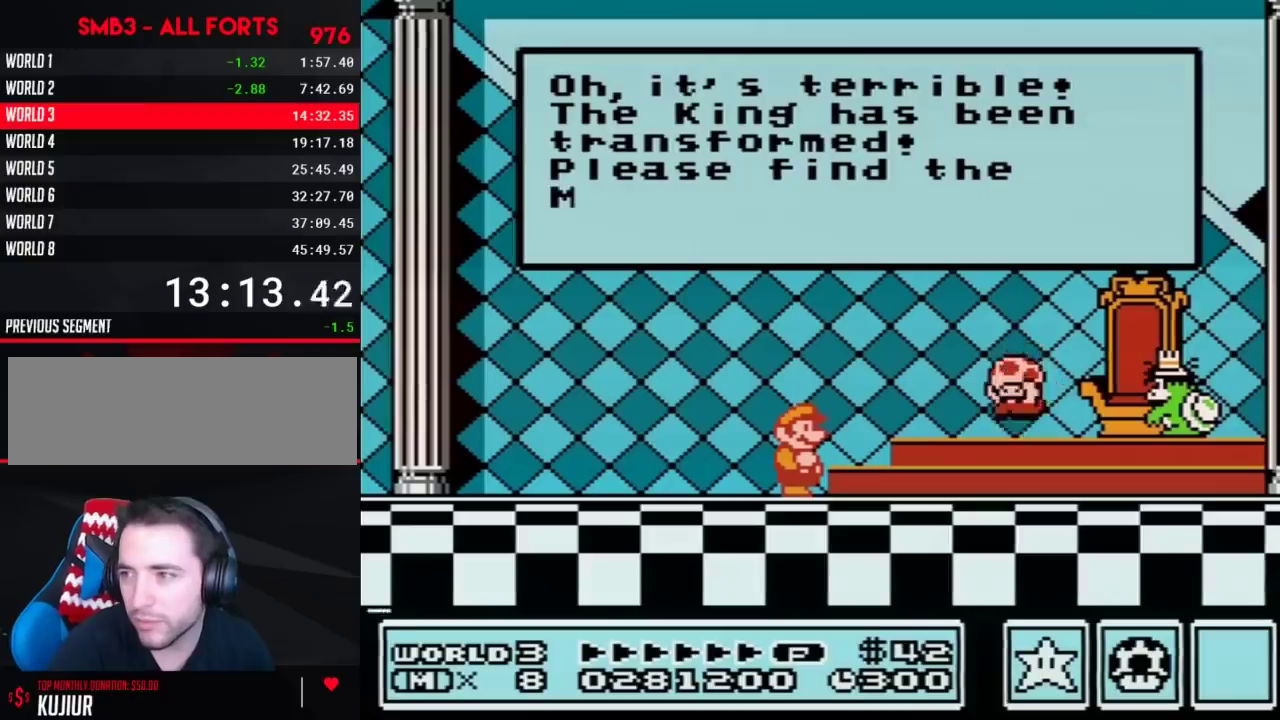
{"buttons": [], "events": [[17, "A", "down"], [83, "A", "up"], [150, "A", "down"], [217, "A", "up"], [267, "A", "down"], [333, "A", "up"]]}
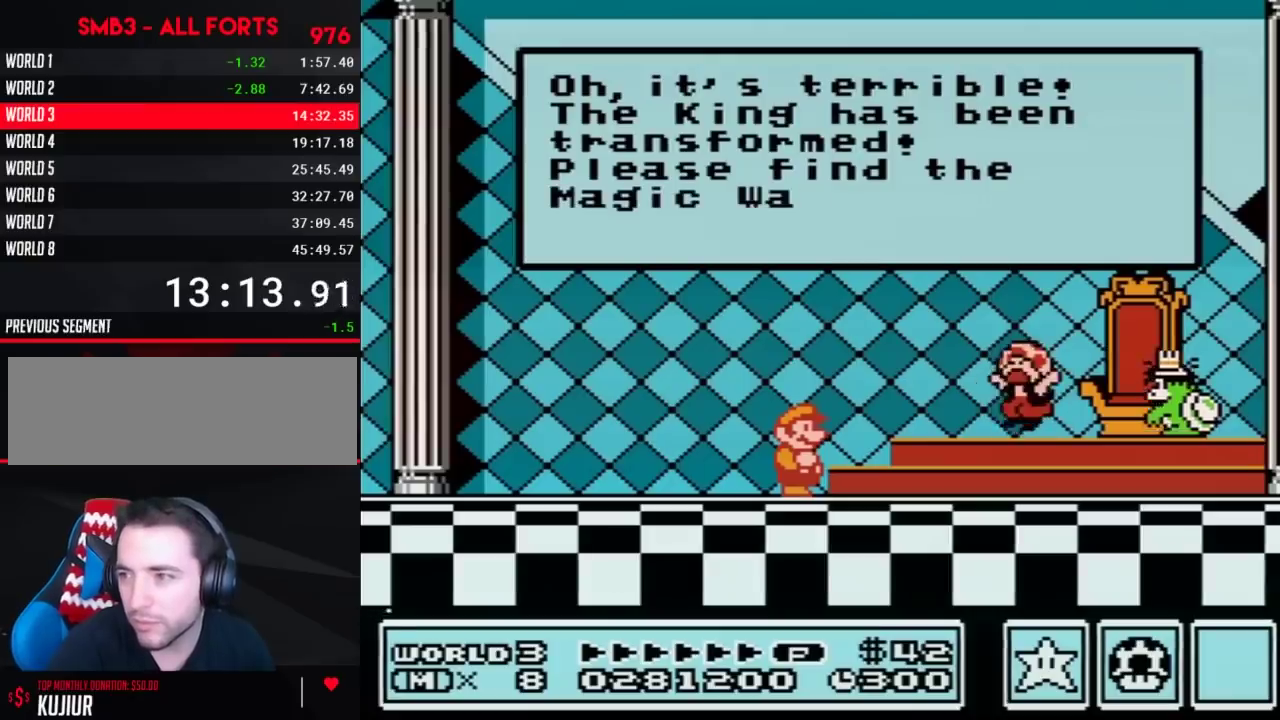
{"buttons": [], "events": [[17, "A", "down"], [83, "A", "up"], [300, "A", "down"], [367, "A", "up"]]}
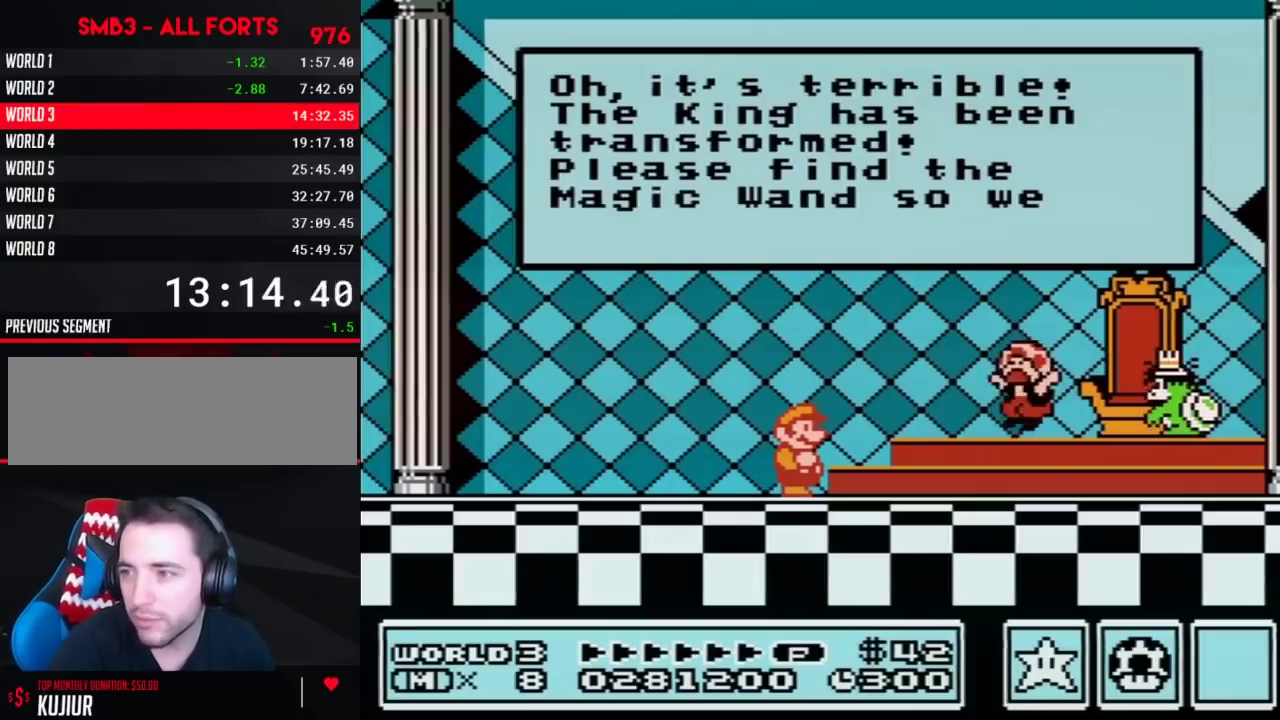
{"buttons": ["A"], "events": [[83, "A", "down"], [117, "A", "up"], [233, "A", "down"], [267, "A", "up"], [333, "A", "down"], [400, "A", "up"], [483, "A", "down"]]}
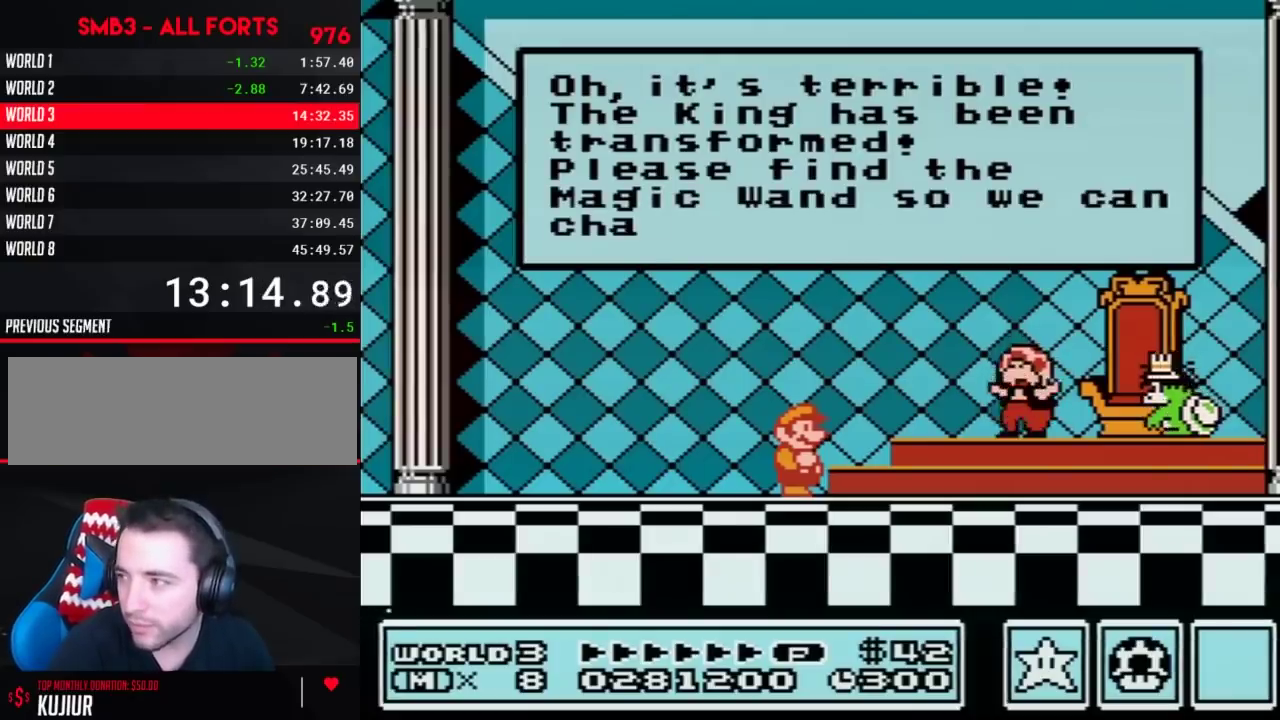
{"buttons": ["A"], "events": [[17, "A", "up"], [117, "A", "down"], [150, "A", "up"], [200, "A", "down"], [267, "A", "up"], [333, "A", "down"], [400, "A", "up"], [483, "A", "down"]]}
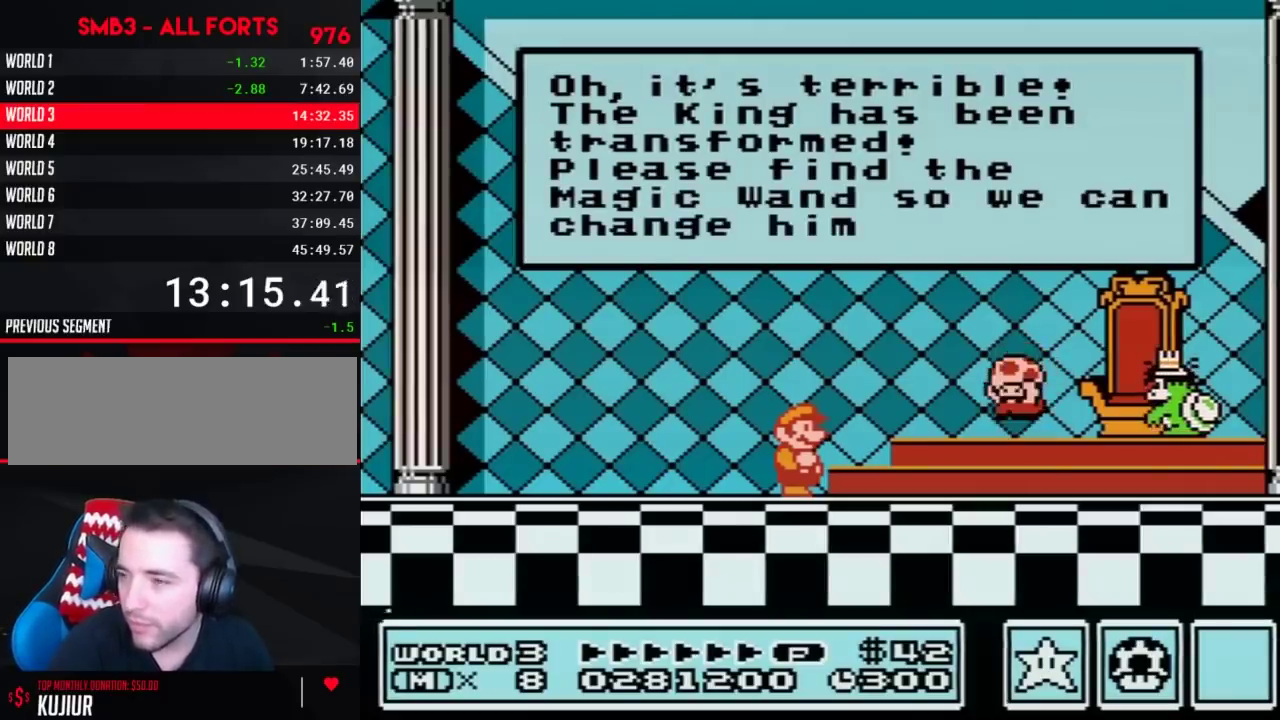
{"buttons": [], "events": [[17, "A", "up"], [83, "A", "down"], [150, "A", "up"], [233, "A", "down"], [300, "A", "up"], [367, "A", "down"], [433, "A", "up"]]}
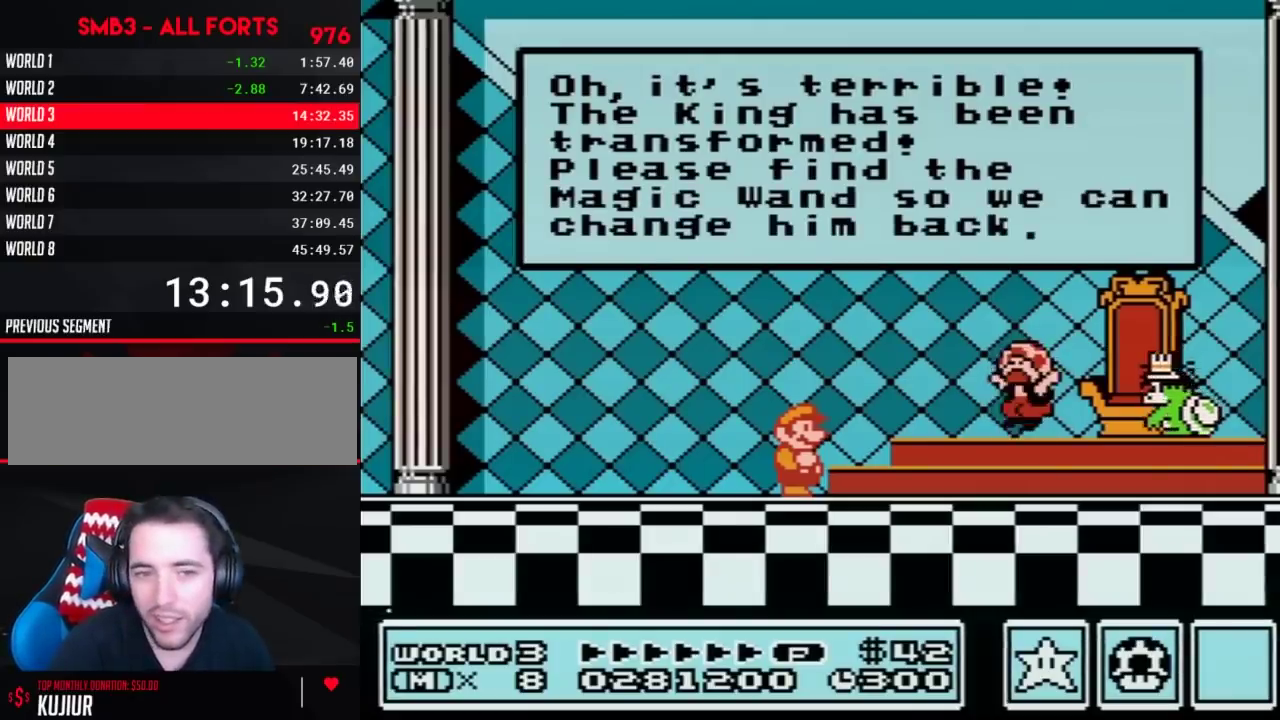
{"buttons": [], "events": [[117, "A", "down"], [183, "A", "up"], [233, "A", "down"], [283, "A", "up"]]}
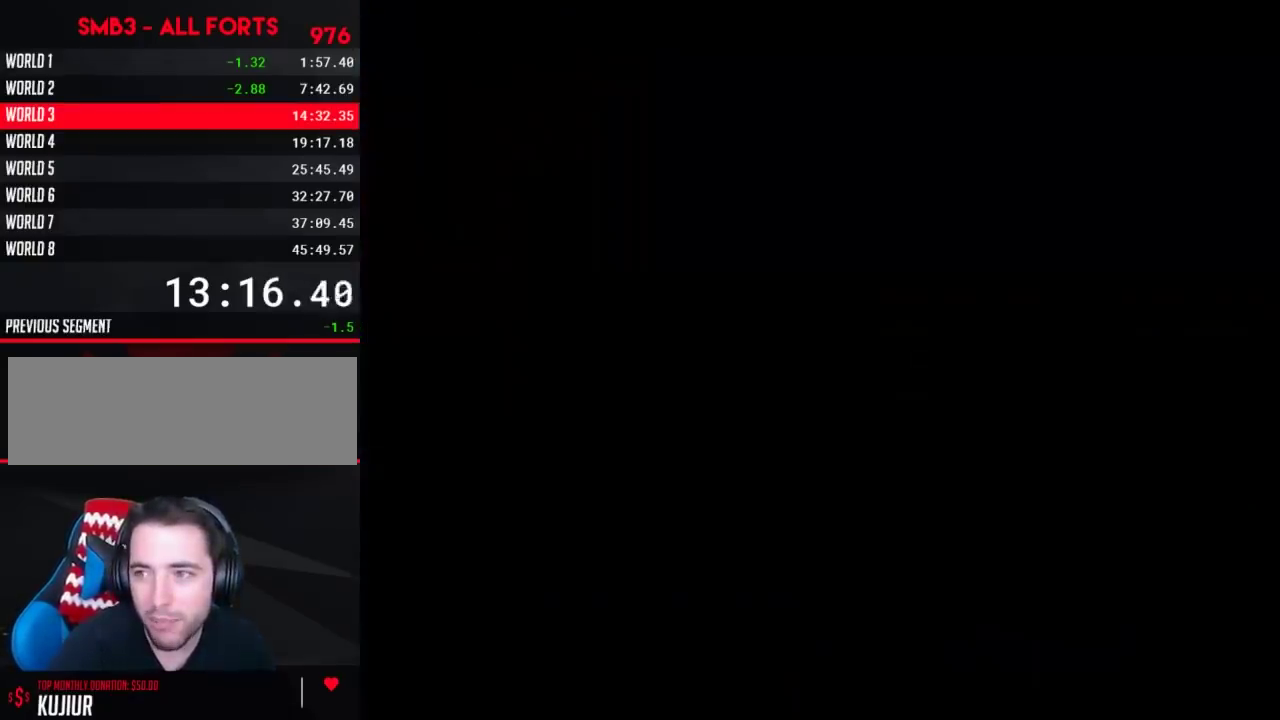
{"buttons": ["A"], "events": [[100, "A", "down"], [267, "A", "up"], [333, "A", "down"], [400, "A", "up"], [467, "A", "down"]]}
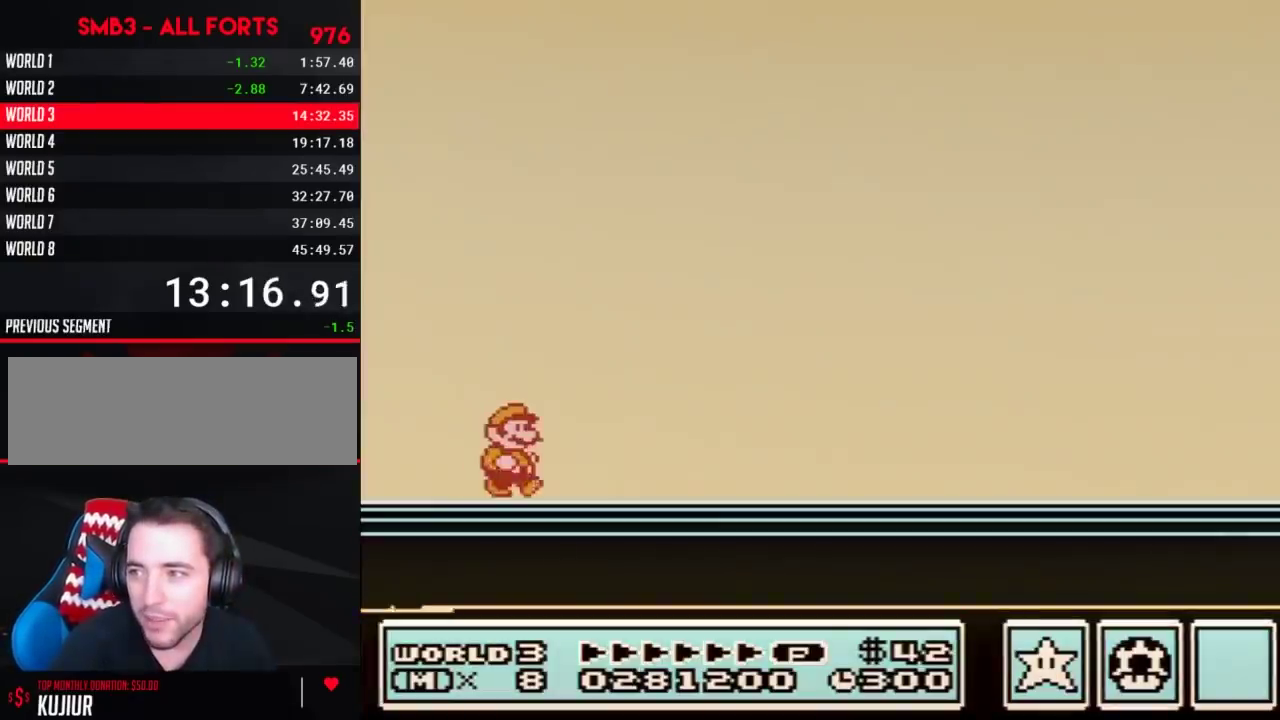
{"buttons": [], "events": [[17, "A", "up"], [83, "A", "down"], [400, "A", "up"]]}